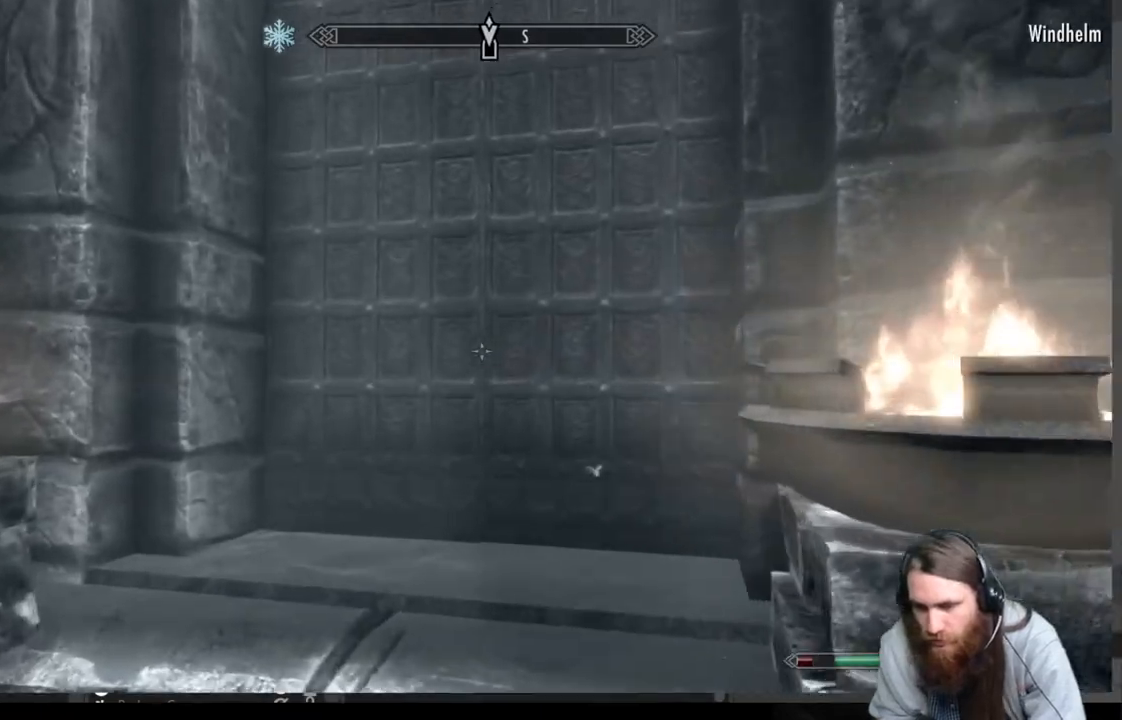
Gameplay with a controller (Xbox layout); each line is a JSON object with the inputs held at the frame after it. "events" lists button and stick changes between this image and that frame as [ms after this image, input, new state], when the widget could be followed in between.
{"buttons": [], "left_stick": "up", "right_stick": "center", "events": [[117, "right_stick", "center"]]}
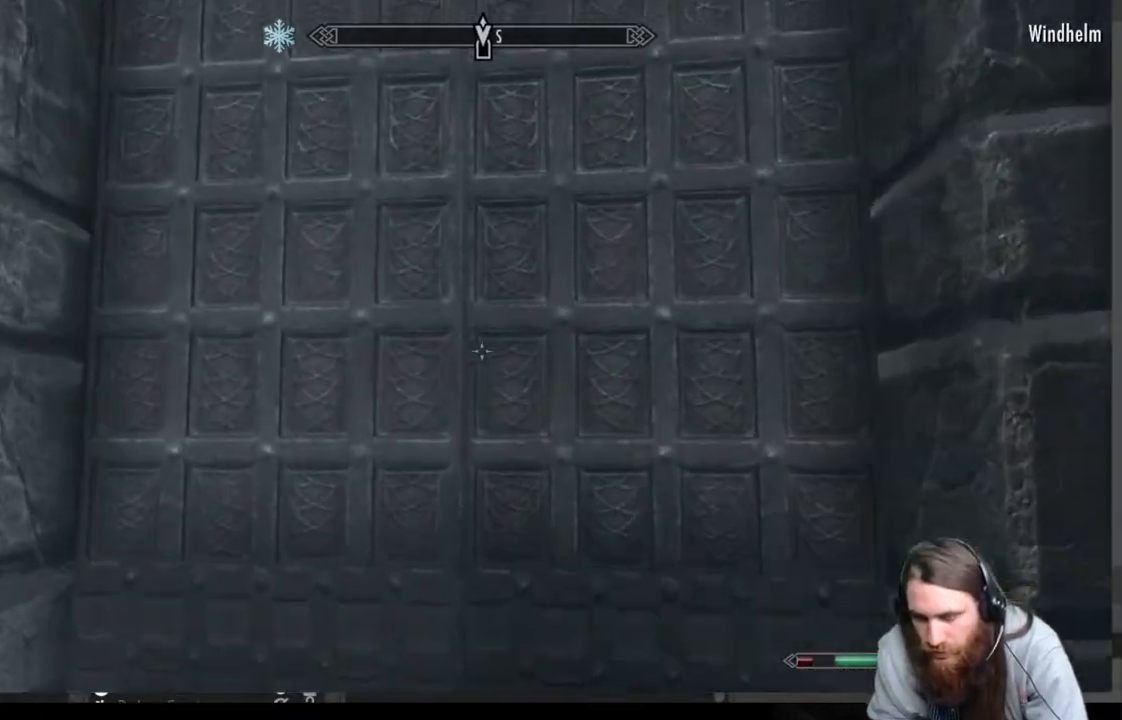
{"buttons": ["Y"], "left_stick": "up", "right_stick": "center", "events": [[200, "Y", "down"], [267, "Y", "up"], [350, "Y", "down"], [433, "Y", "up"], [500, "Y", "down"]]}
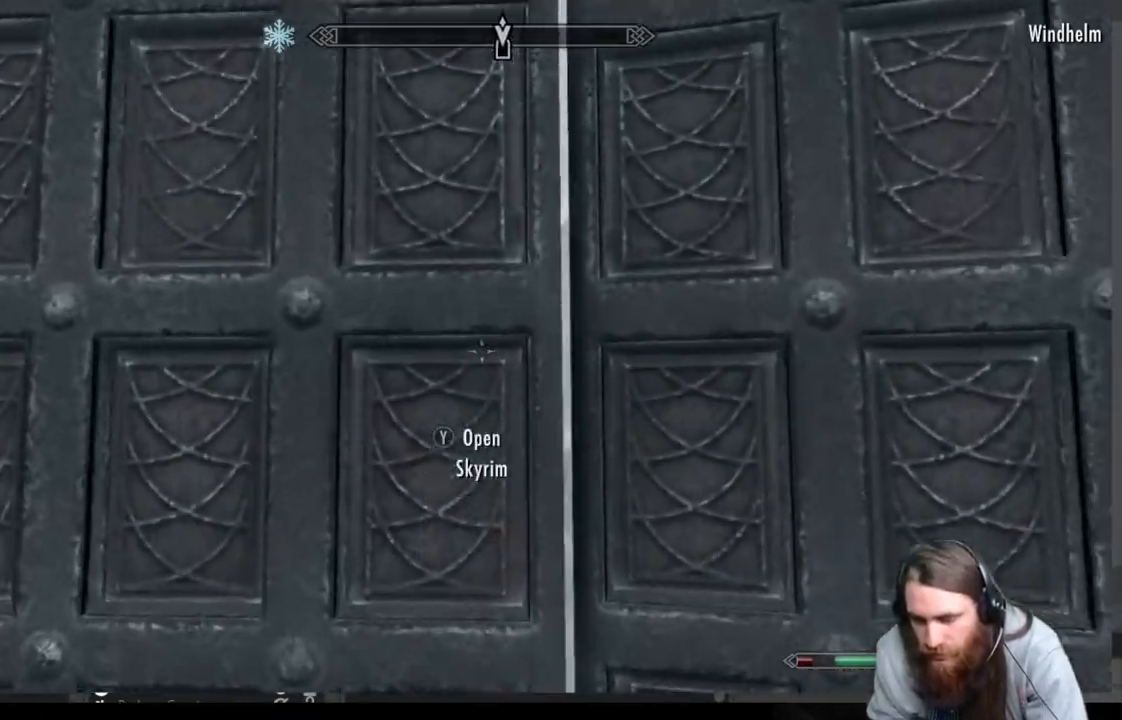
{"buttons": [], "left_stick": "center", "right_stick": "center", "events": [[117, "Y", "up"], [300, "left_stick", "center"]]}
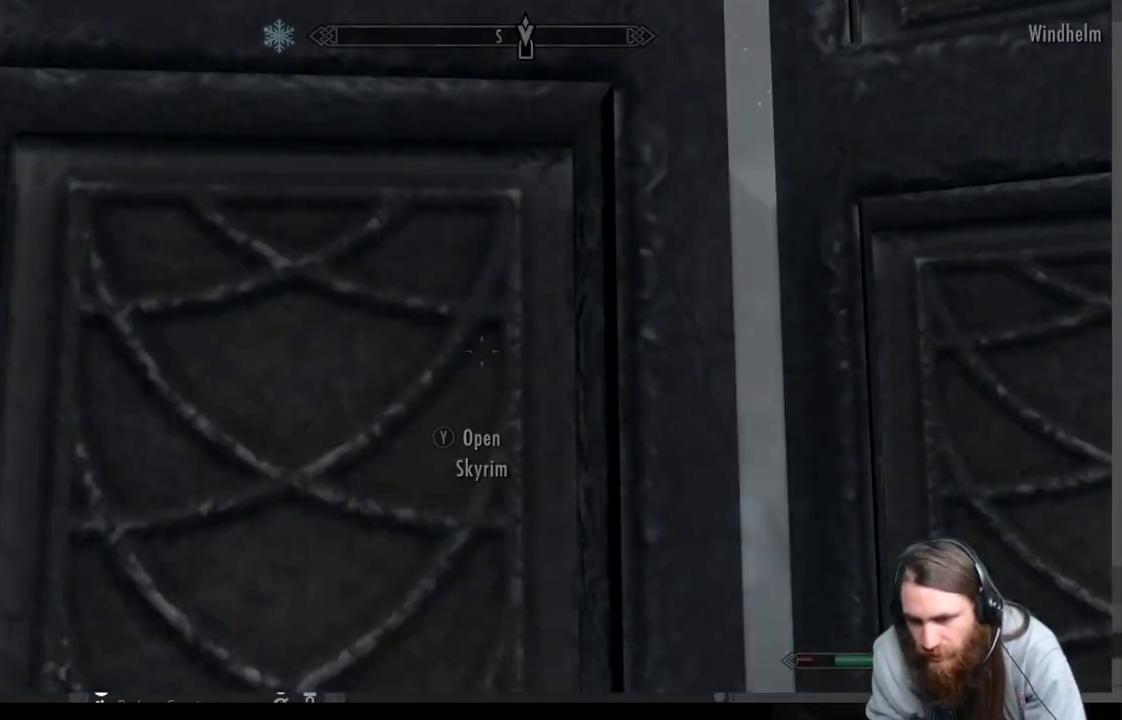
{"buttons": [], "left_stick": "center", "right_stick": "center", "events": []}
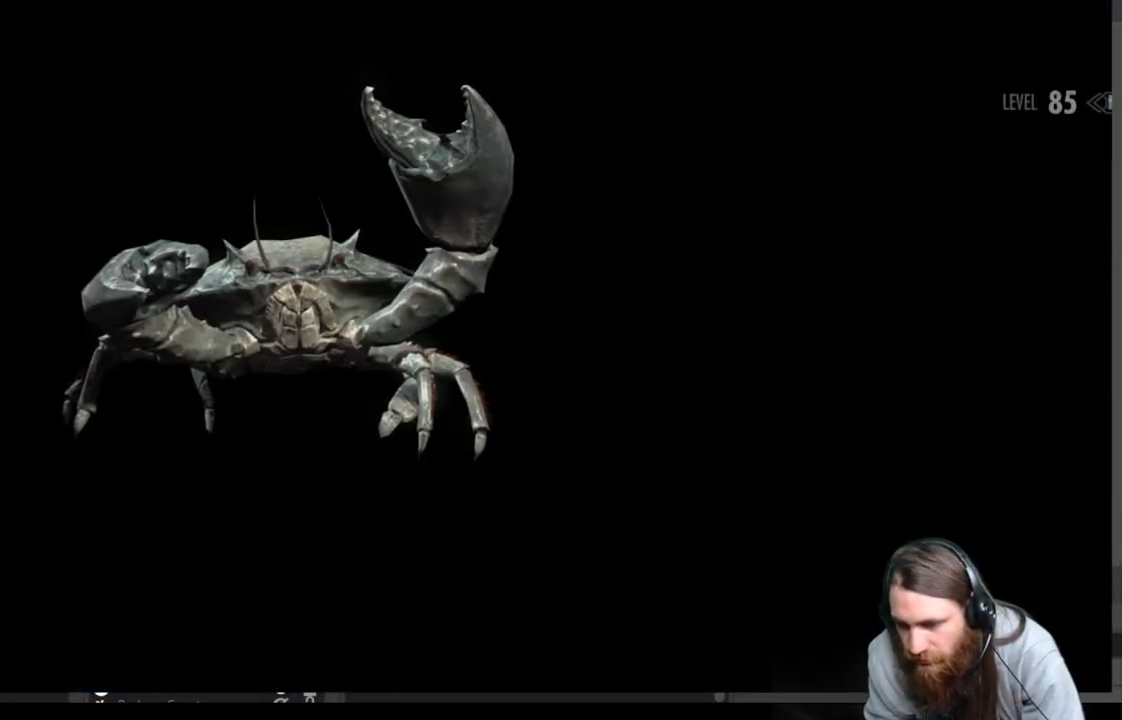
{"buttons": [], "left_stick": "center", "right_stick": "center", "events": []}
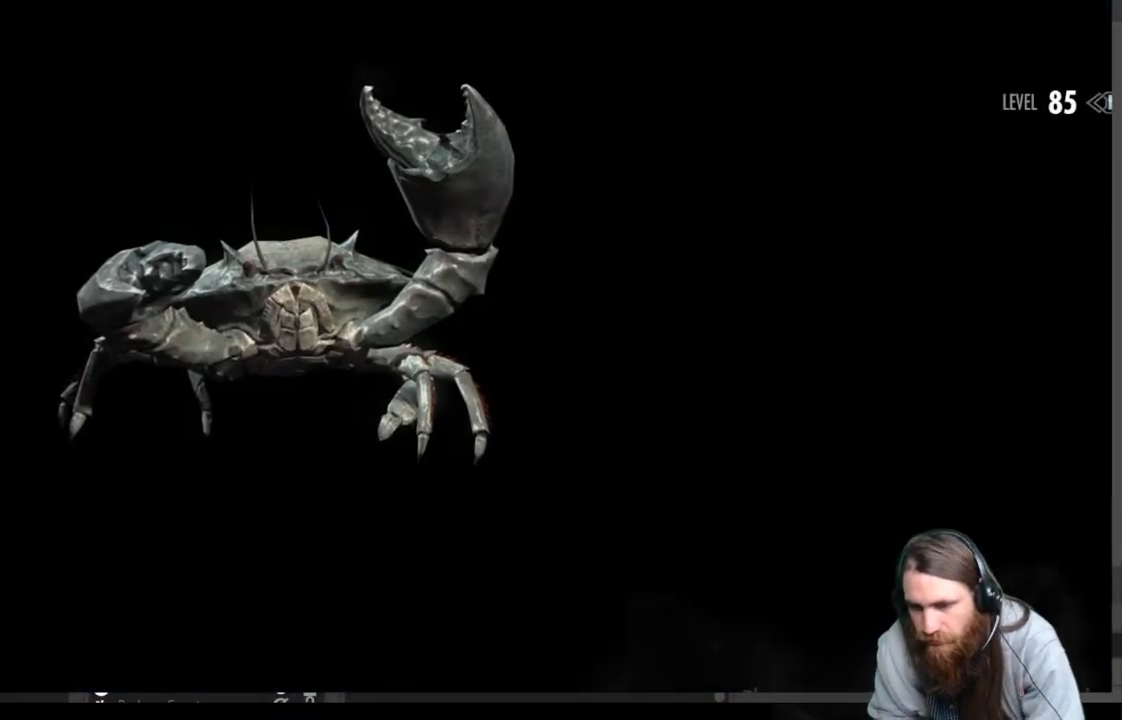
{"buttons": [], "left_stick": "center", "right_stick": "center", "events": []}
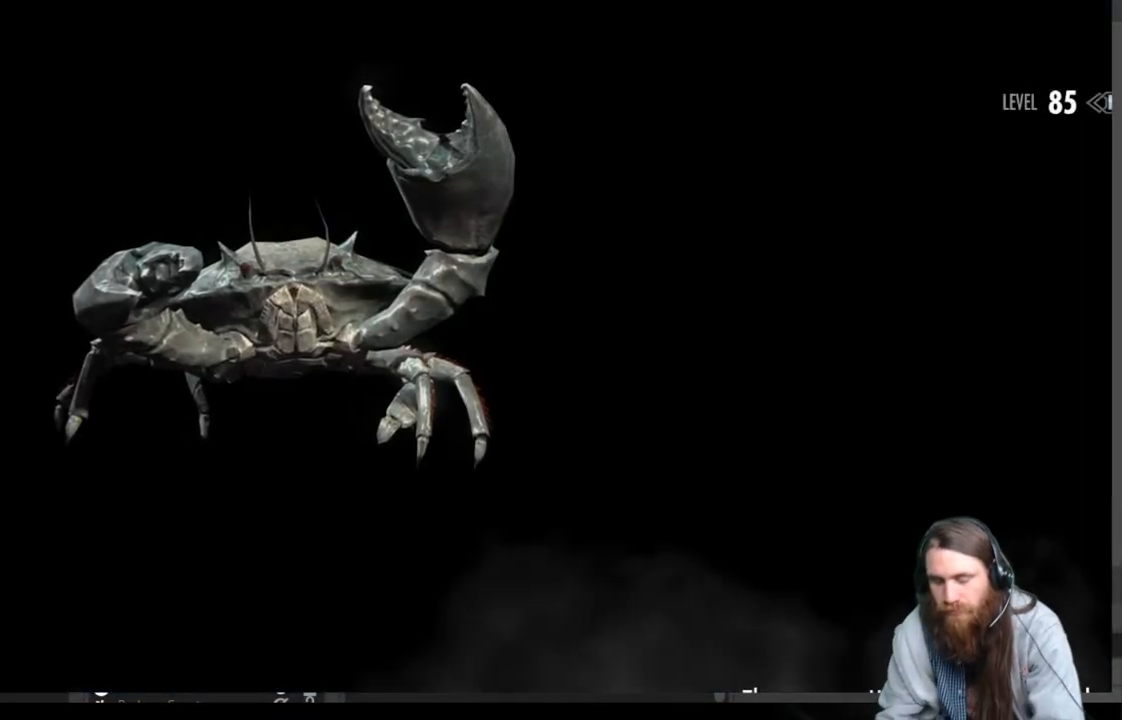
{"buttons": [], "left_stick": "center", "right_stick": "center", "events": []}
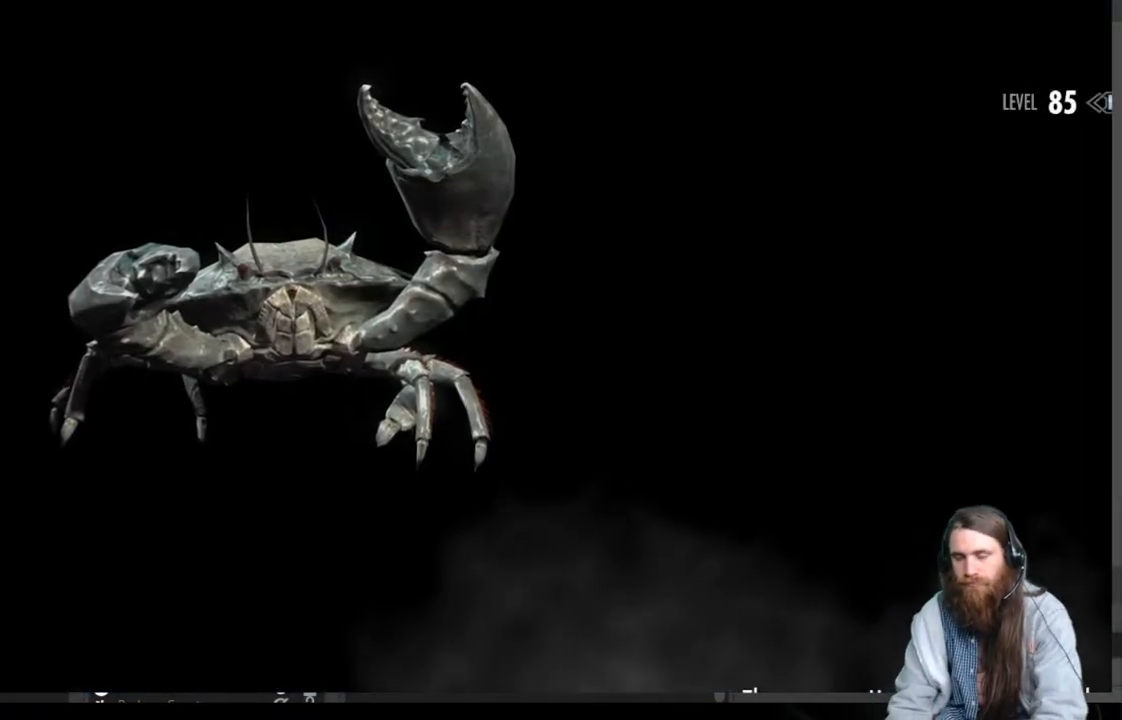
{"buttons": [], "left_stick": "center", "right_stick": "center", "events": []}
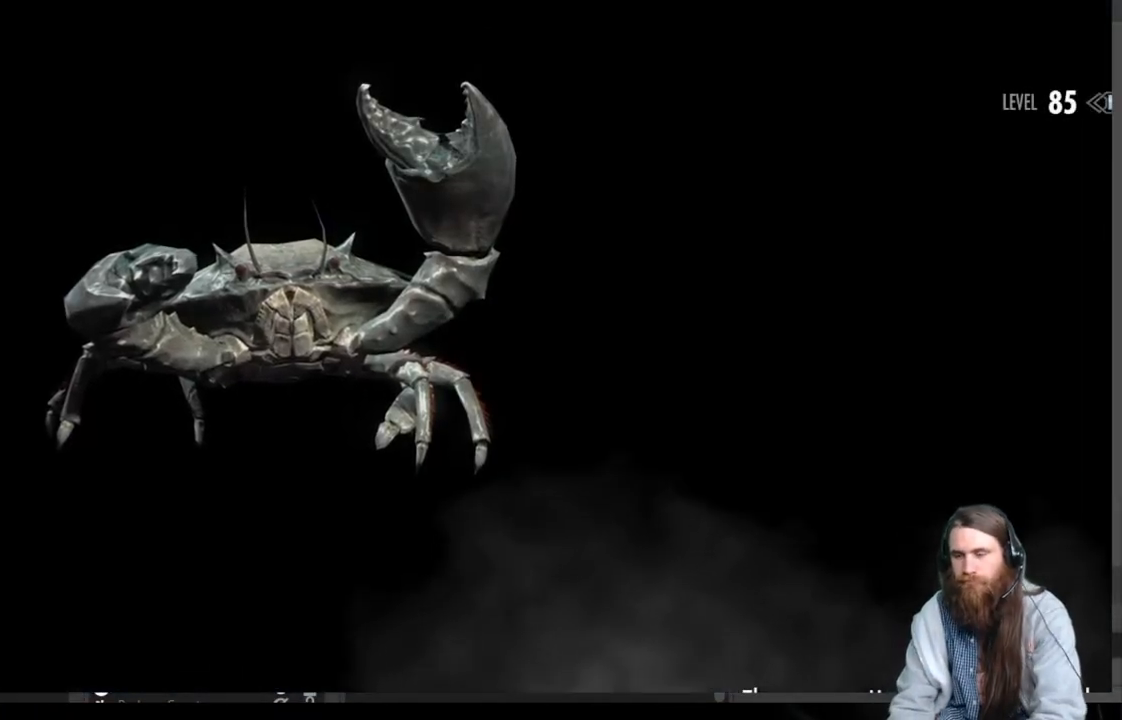
{"buttons": [], "left_stick": "center", "right_stick": "center", "events": []}
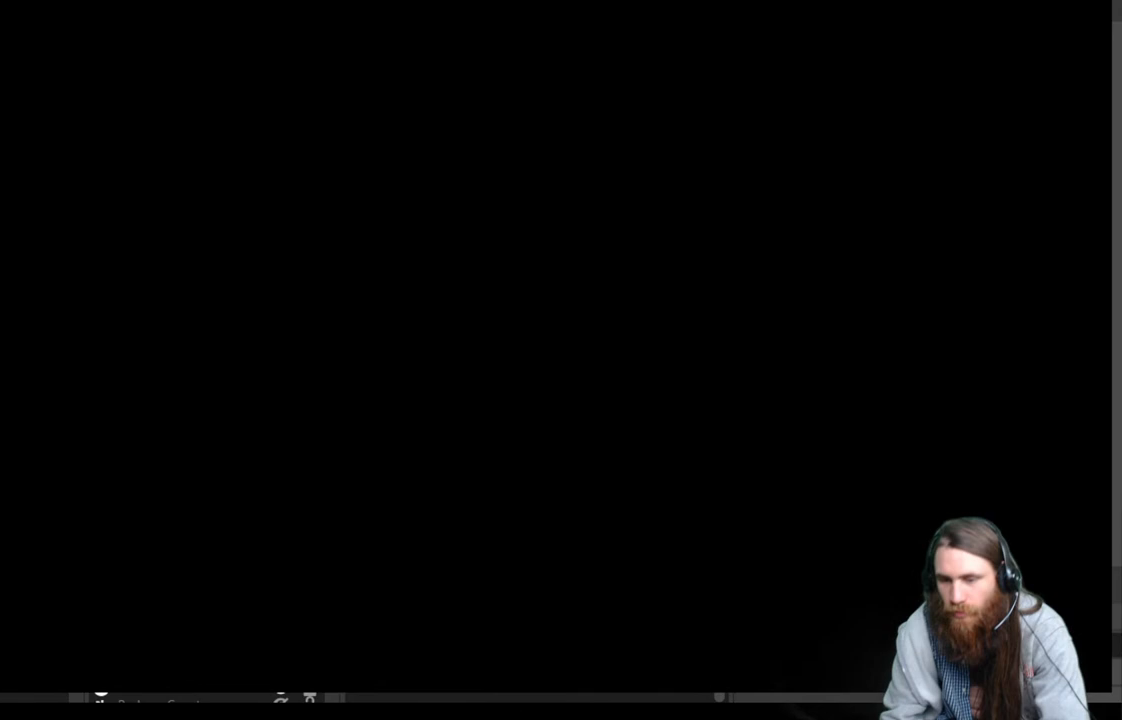
{"buttons": [], "left_stick": "center", "right_stick": "center", "events": []}
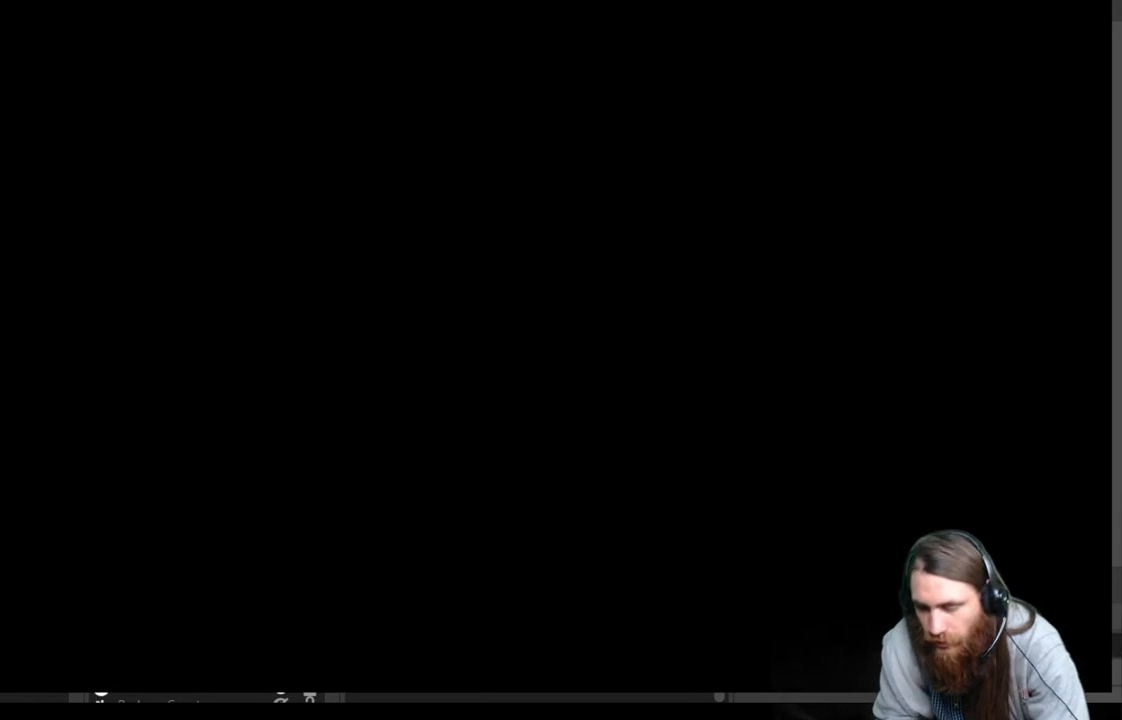
{"buttons": [], "left_stick": "center", "right_stick": "center", "events": []}
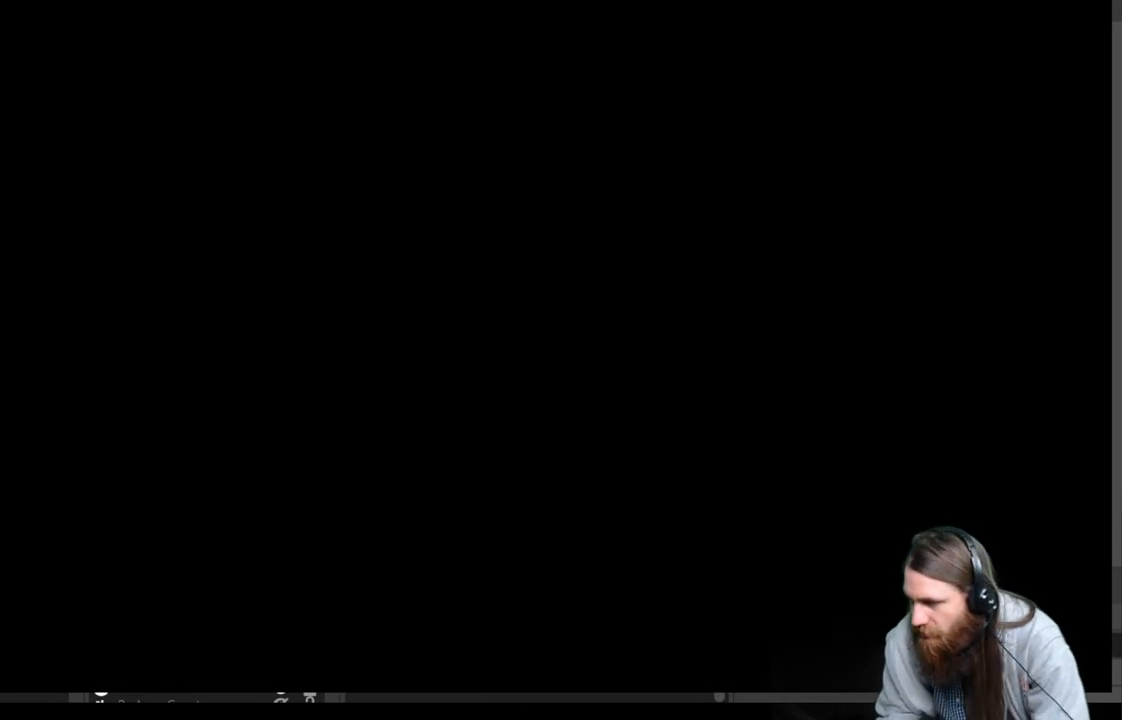
{"buttons": [], "left_stick": "up", "right_stick": "center", "events": [[217, "left_stick", "up"]]}
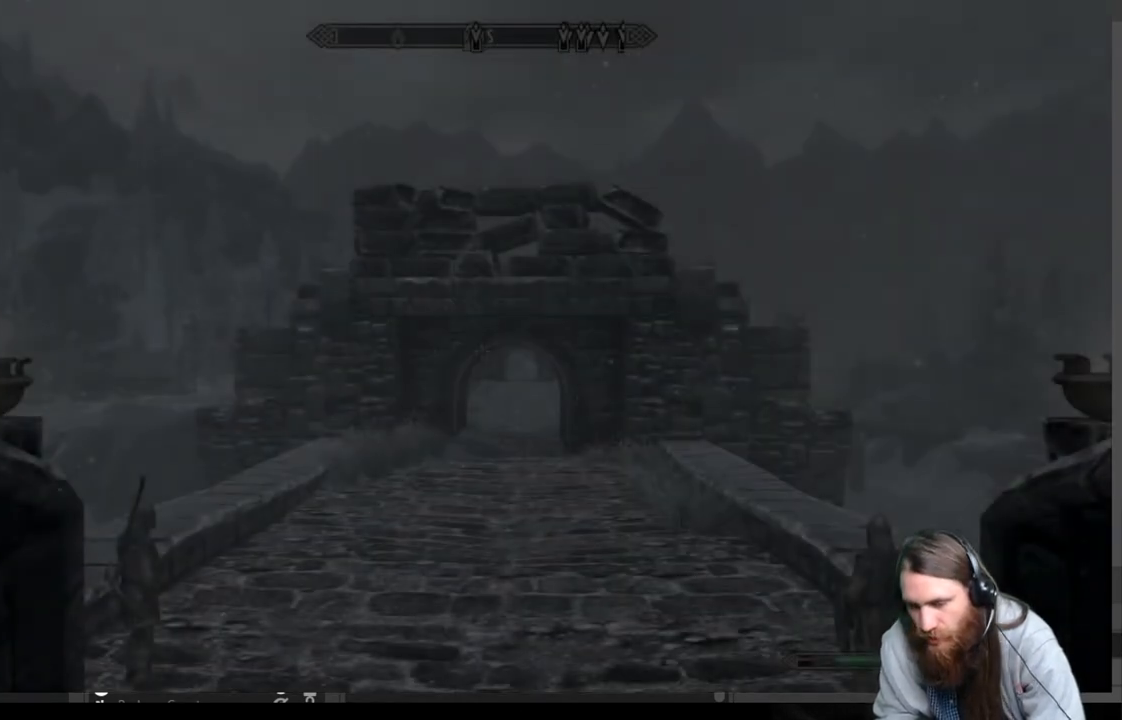
{"buttons": [], "left_stick": "up", "right_stick": "down", "events": [[433, "right_stick", "down"]]}
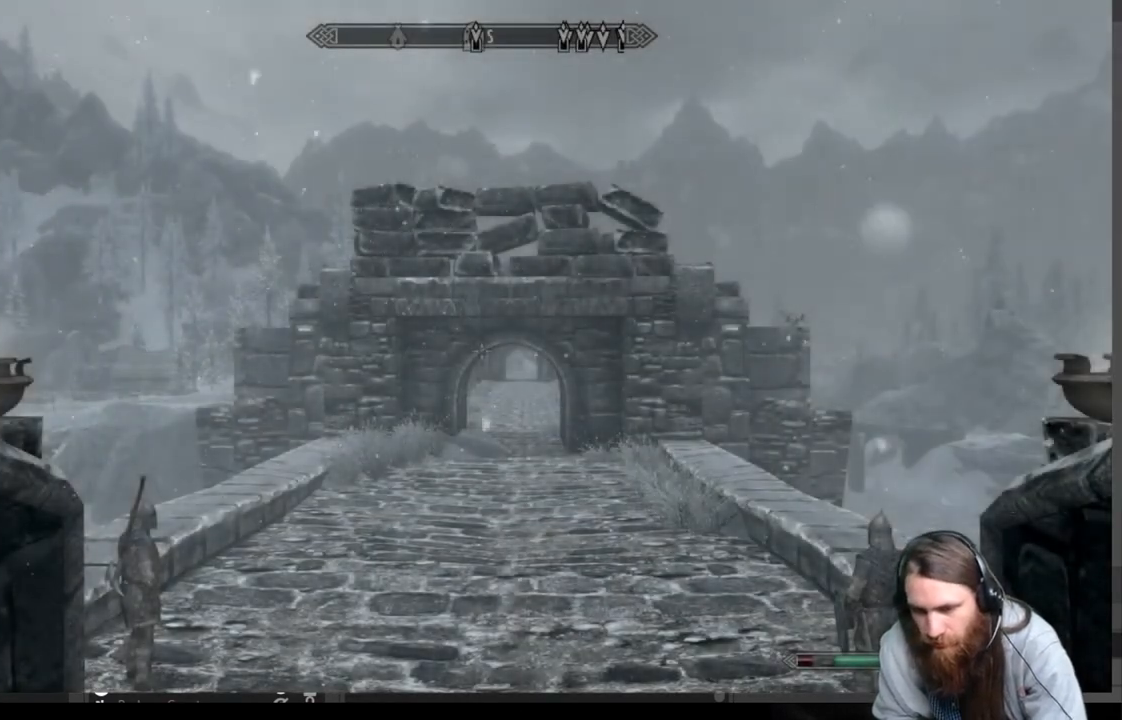
{"buttons": [], "left_stick": "up", "right_stick": "down", "events": [[50, "right_stick", "center"], [233, "right_stick", "down"], [350, "right_stick", "center"], [500, "right_stick", "down"]]}
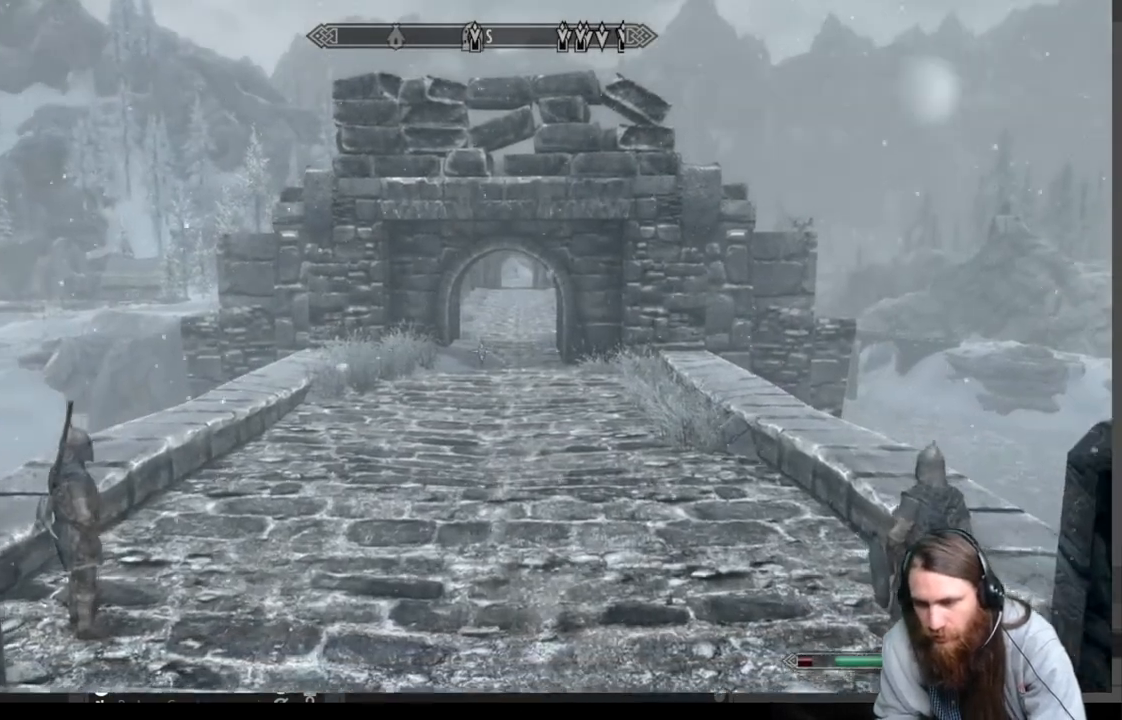
{"buttons": [], "left_stick": "up", "right_stick": "center", "events": [[150, "right_stick", "center"], [300, "right_stick", "right"], [400, "right_stick", "center"]]}
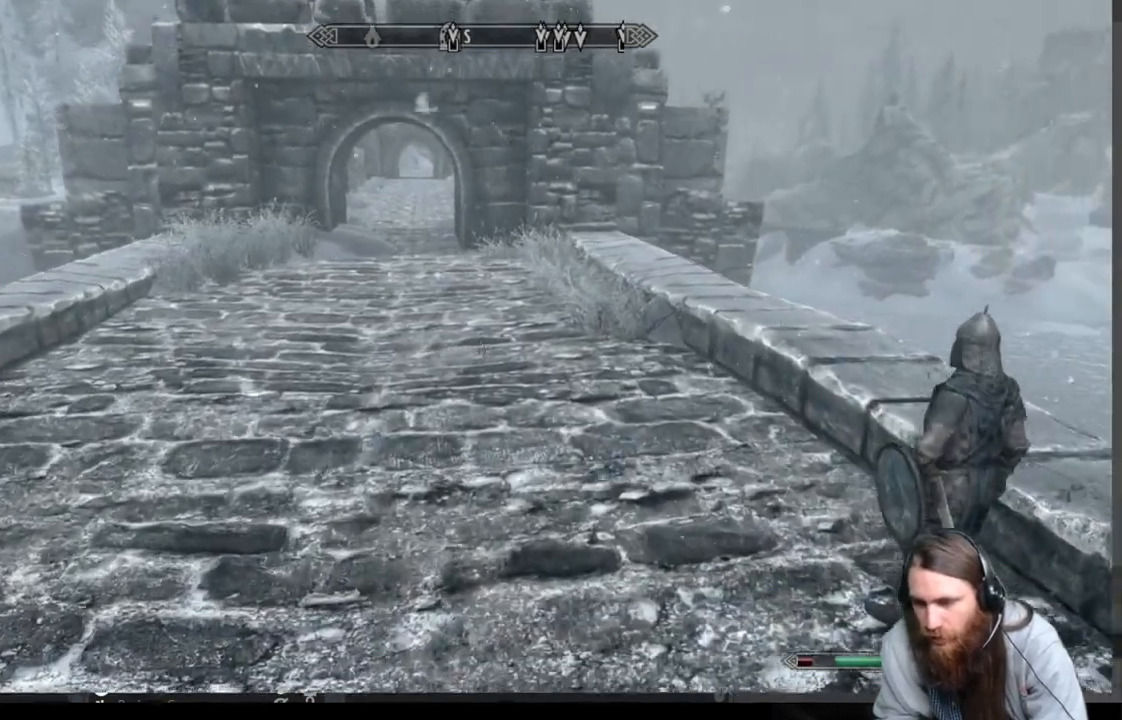
{"buttons": [], "left_stick": "up", "right_stick": "up", "events": [[217, "right_stick", "left"], [350, "right_stick", "center"], [467, "right_stick", "up"]]}
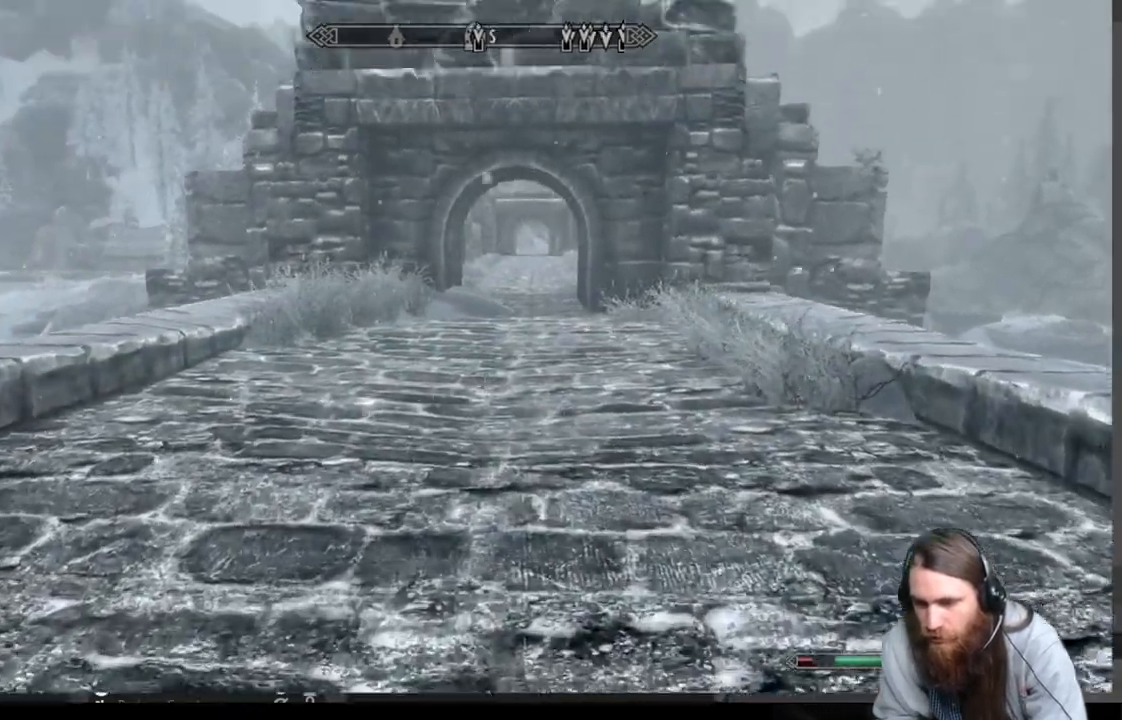
{"buttons": [], "left_stick": "up", "right_stick": "center", "events": [[67, "right_stick", "center"], [350, "right_stick", "right"], [500, "right_stick", "center"]]}
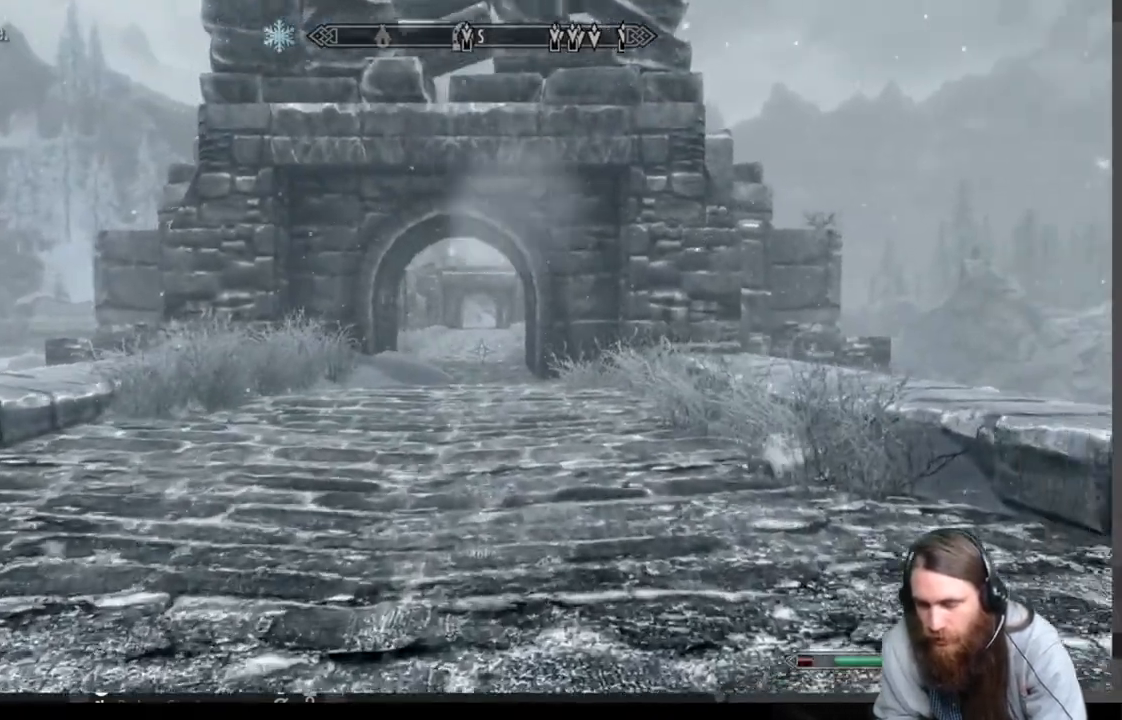
{"buttons": [], "left_stick": "up", "right_stick": "center", "events": [[100, "L1", "down"], [317, "L1", "up"], [350, "right_stick", "up"], [500, "right_stick", "center"]]}
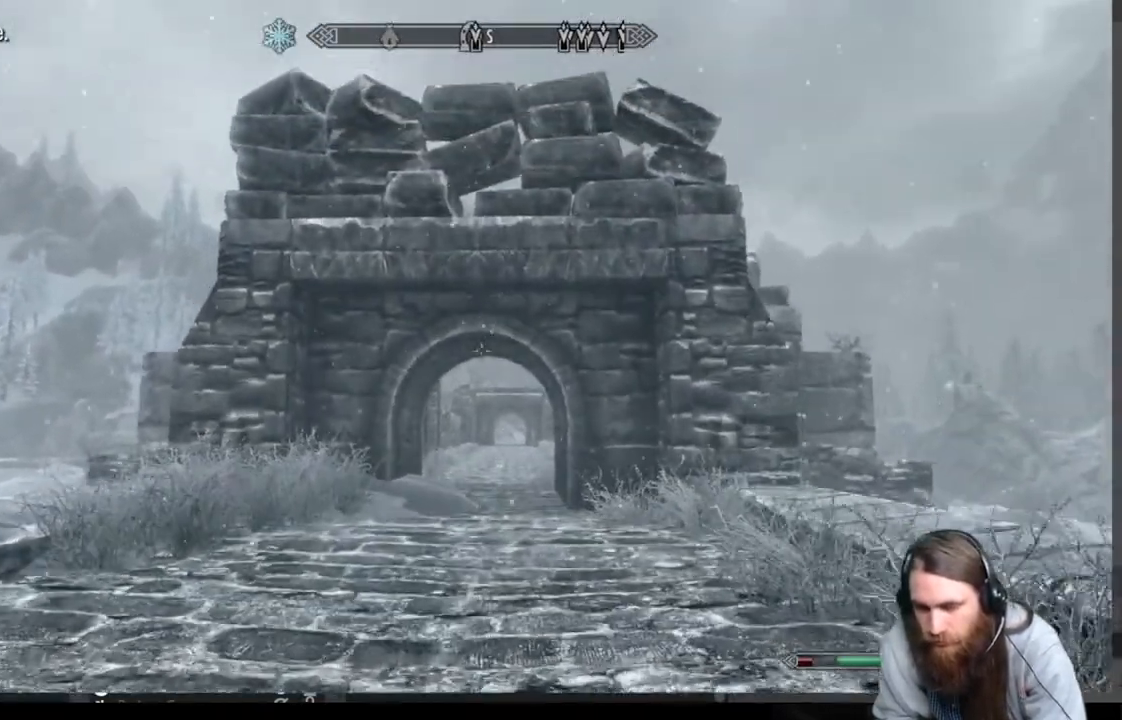
{"buttons": [], "left_stick": "up", "right_stick": "center", "events": []}
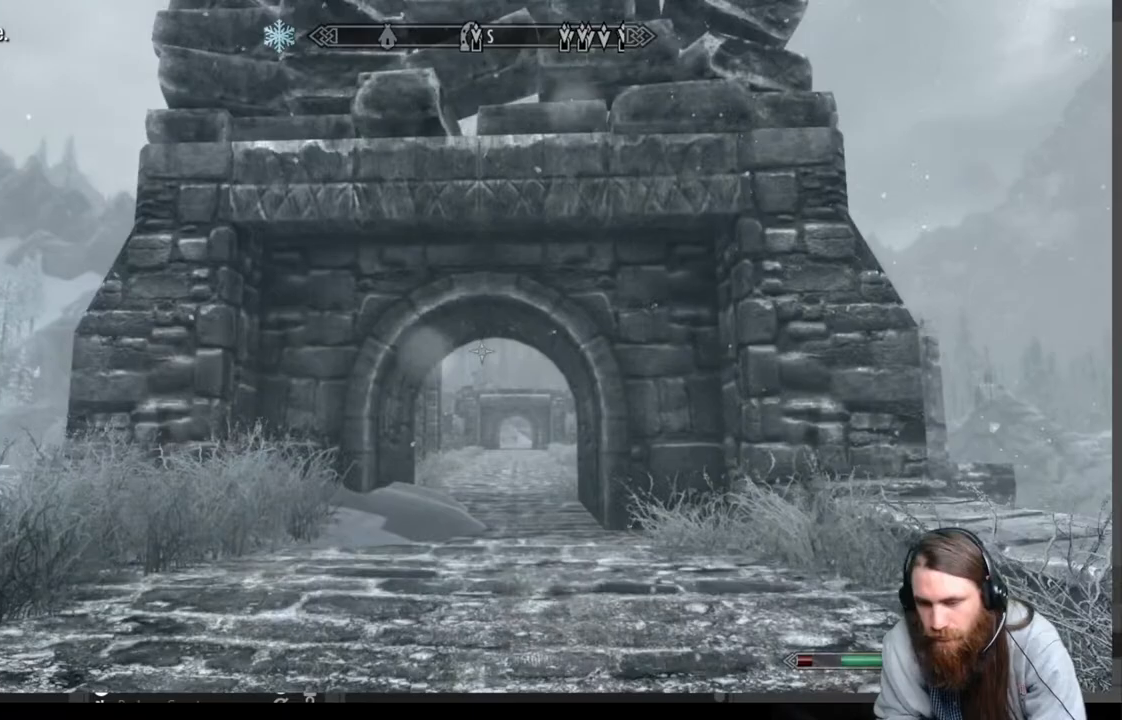
{"buttons": [], "left_stick": "up", "right_stick": "center", "events": [[367, "right_stick", "down"], [483, "right_stick", "center"]]}
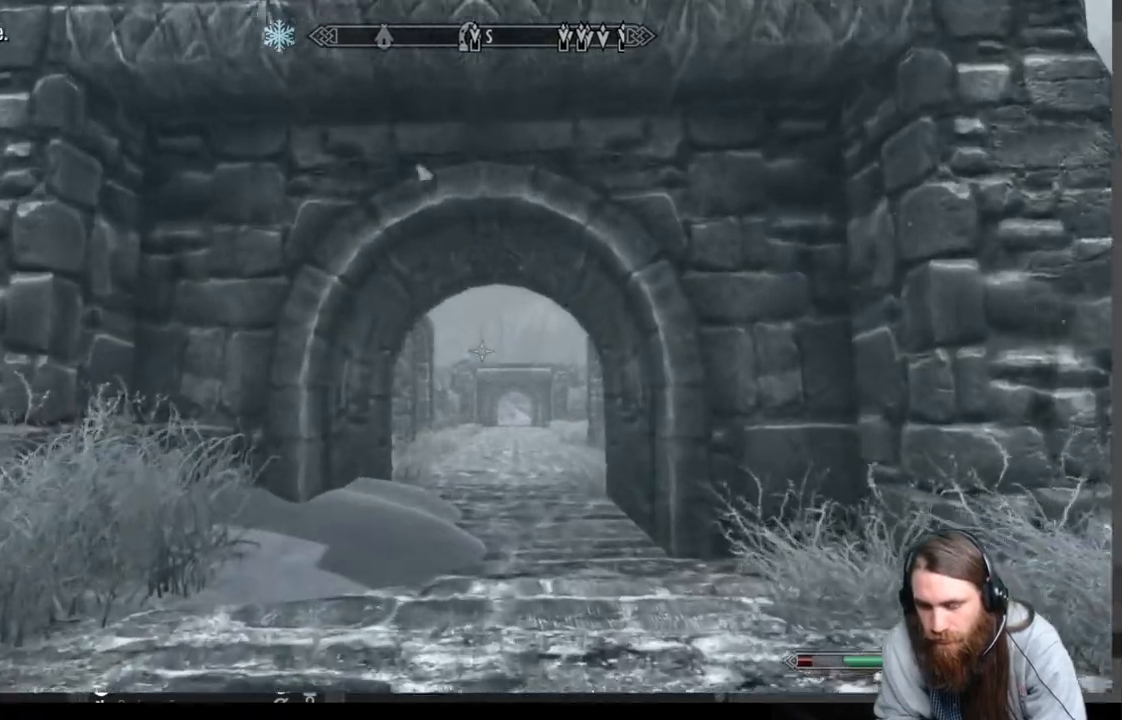
{"buttons": [], "left_stick": "up", "right_stick": "center", "events": [[217, "right_stick", "down"], [333, "right_stick", "center"]]}
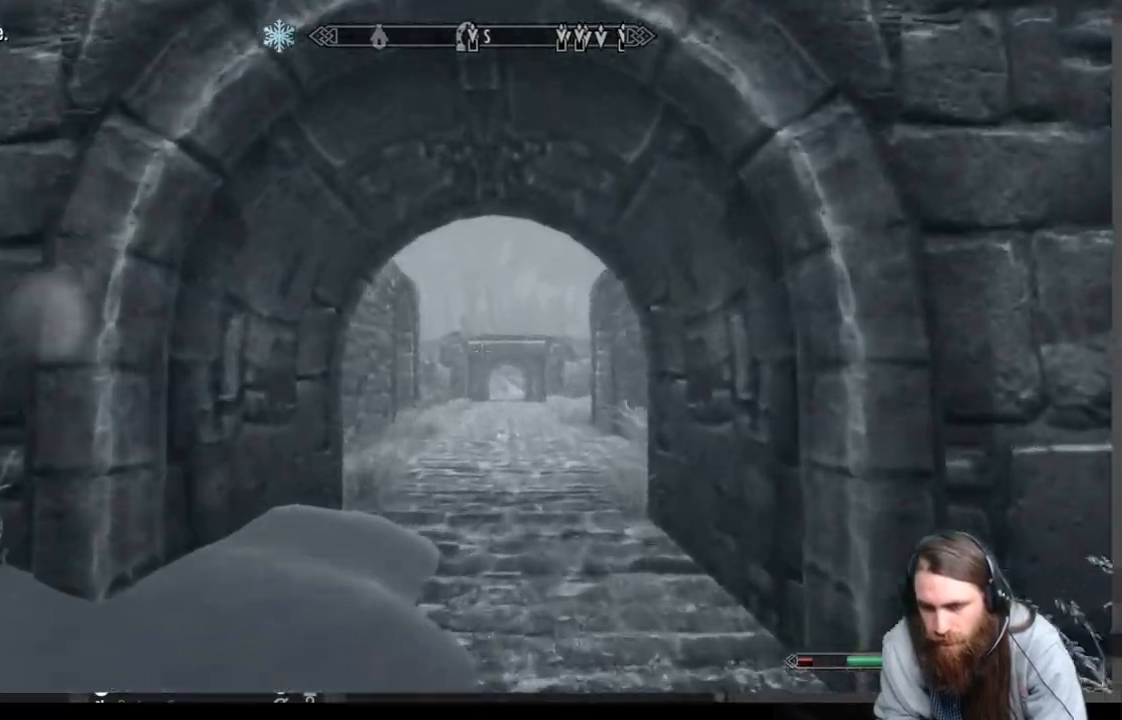
{"buttons": [], "left_stick": "up", "right_stick": "down", "events": [[467, "right_stick", "down"]]}
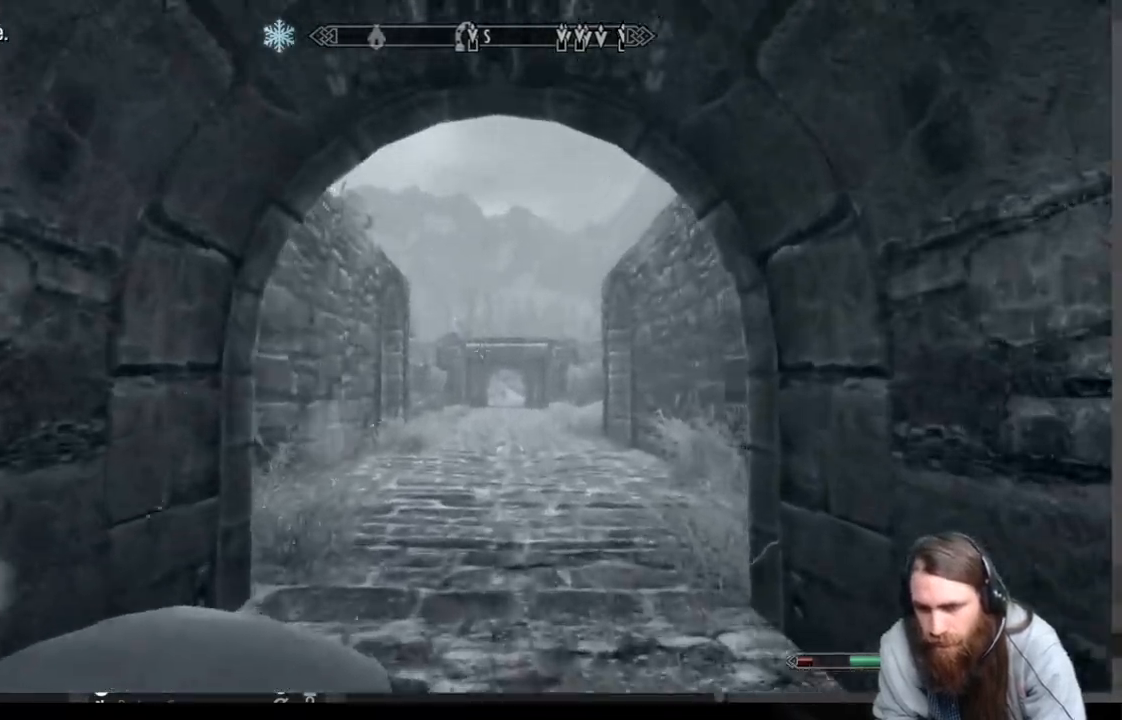
{"buttons": [], "left_stick": "up", "right_stick": "center", "events": [[83, "right_stick", "center"], [267, "right_stick", "down"], [383, "right_stick", "center"]]}
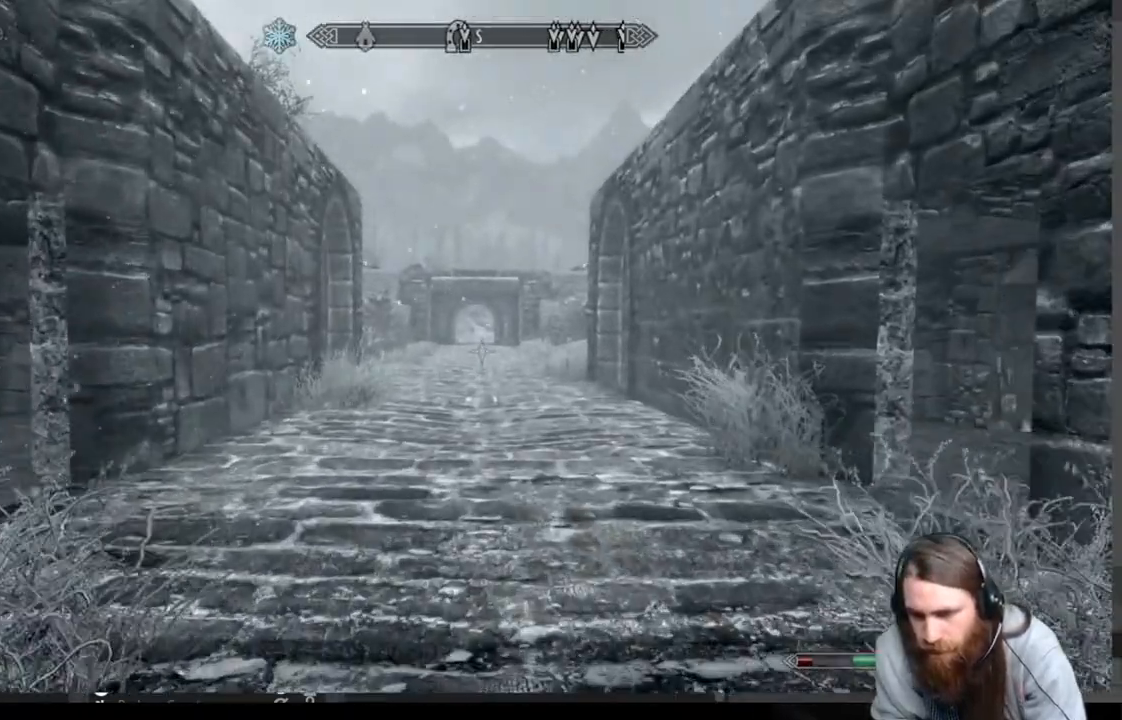
{"buttons": [], "left_stick": "up", "right_stick": "center", "events": []}
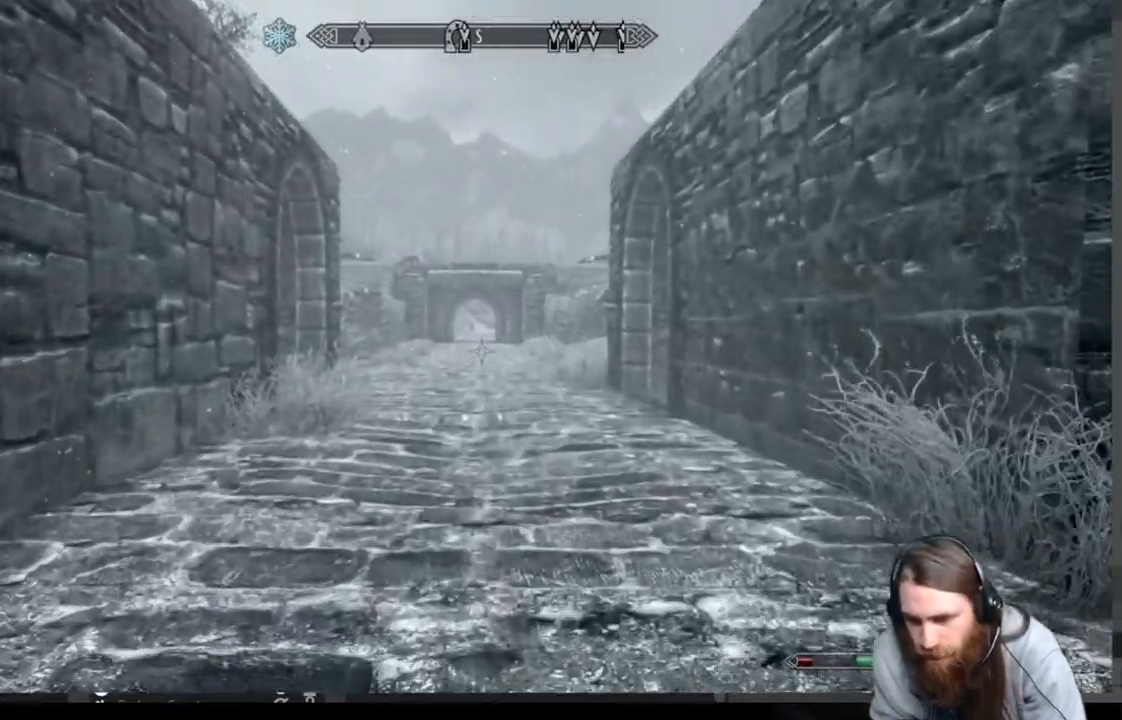
{"buttons": ["A"], "left_stick": "center", "right_stick": "center", "events": [[183, "B", "down"], [283, "B", "up"], [383, "DPAD_RIGHT", "down"], [450, "left_stick", "center"], [500, "A", "down"], [500, "DPAD_RIGHT", "up"]]}
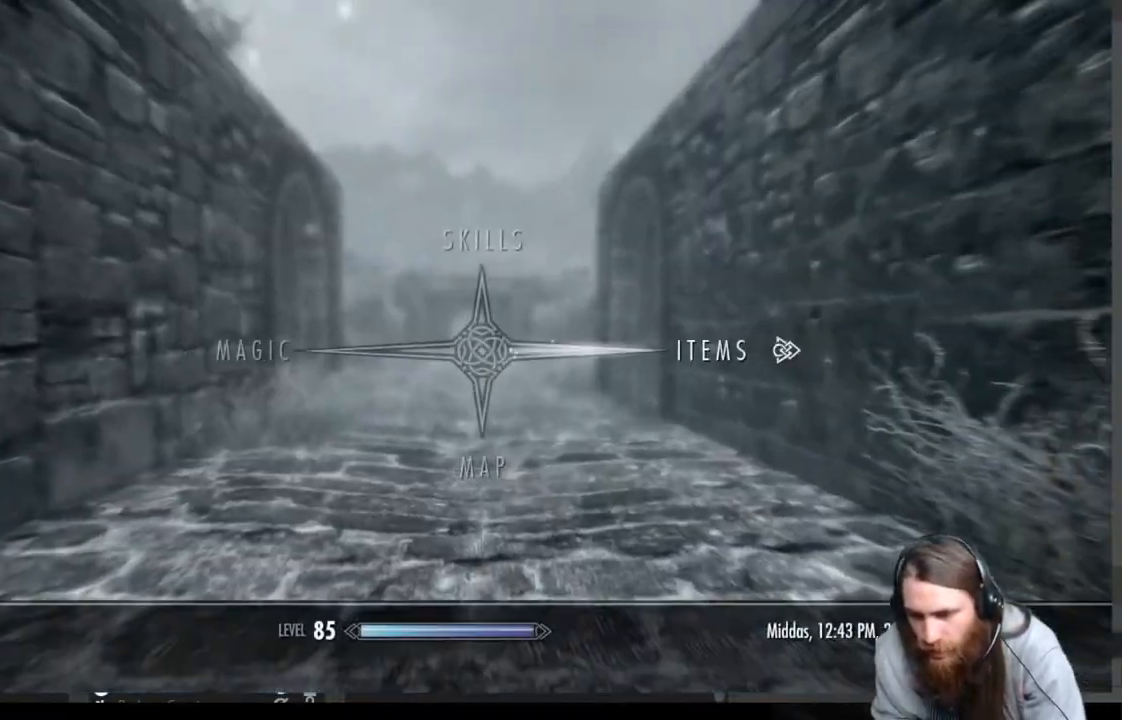
{"buttons": [], "left_stick": "center", "right_stick": "center", "events": [[100, "A", "up"]]}
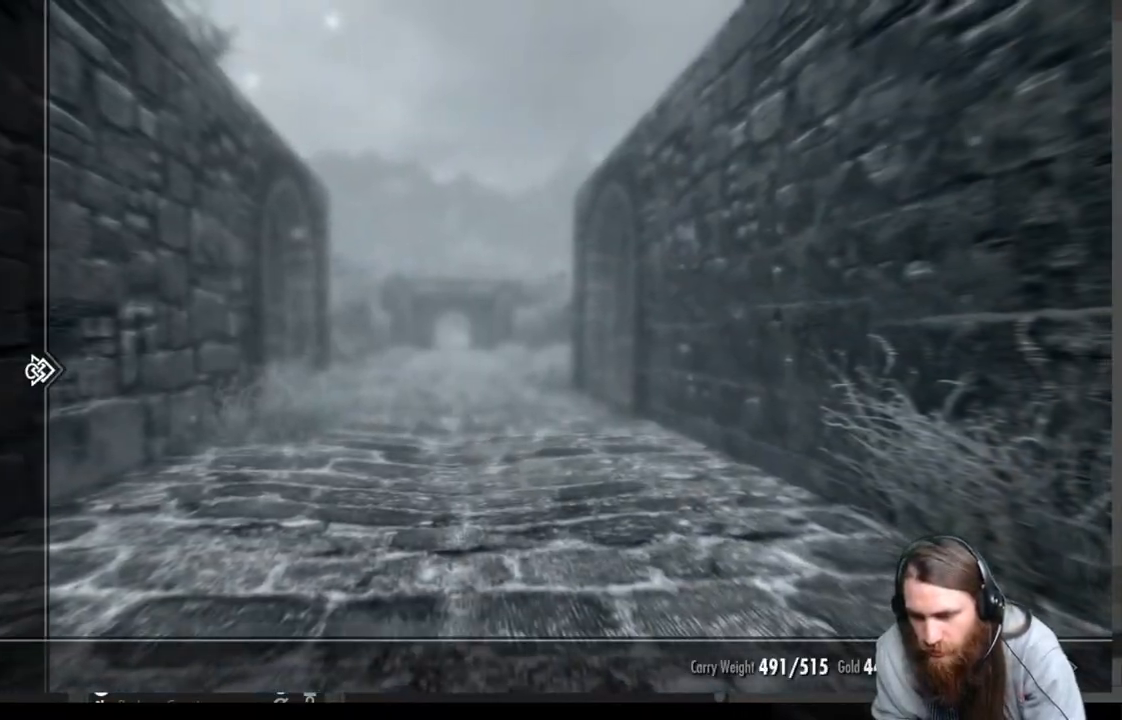
{"buttons": [], "left_stick": "right", "right_stick": "center", "events": [[217, "B", "down"], [333, "B", "up"], [400, "left_stick", "right"]]}